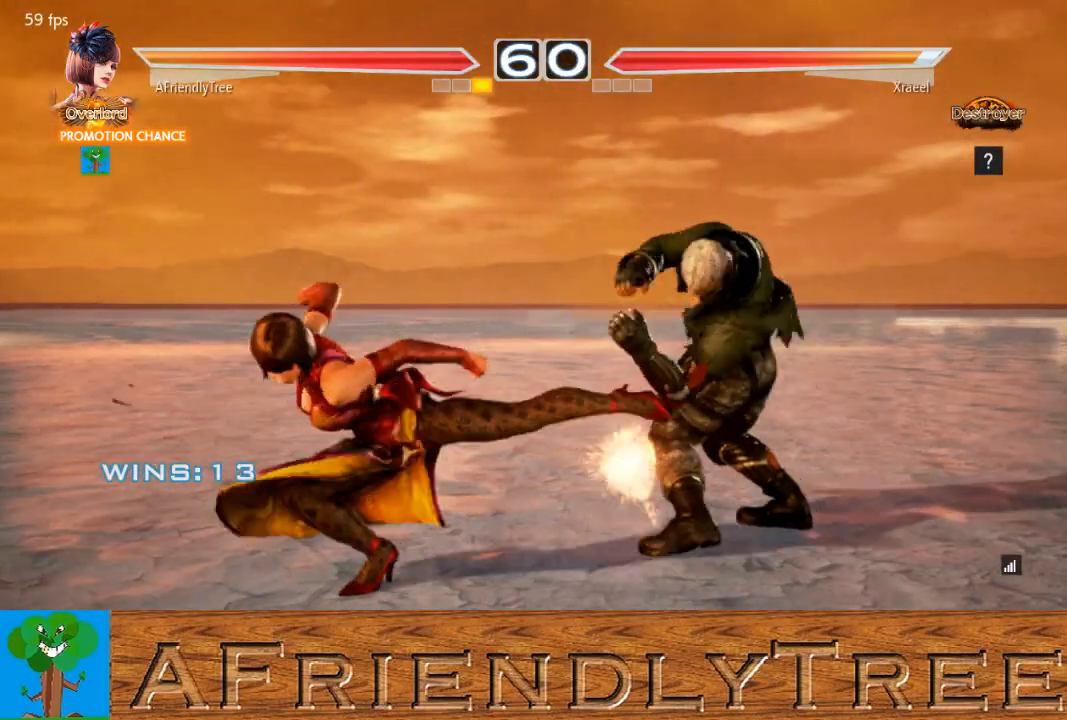
Gameplay with a controller (arcade stick); each line is a JSON object with the inputs held at the frame after it. "events" lists button and stick changes between this image and that frame as [ms after this image, input, new state], when the widget could be followed in between. Not read: L3 R3.
{"buttons": ["TRIANGLE"], "left_stick": "center", "events": []}
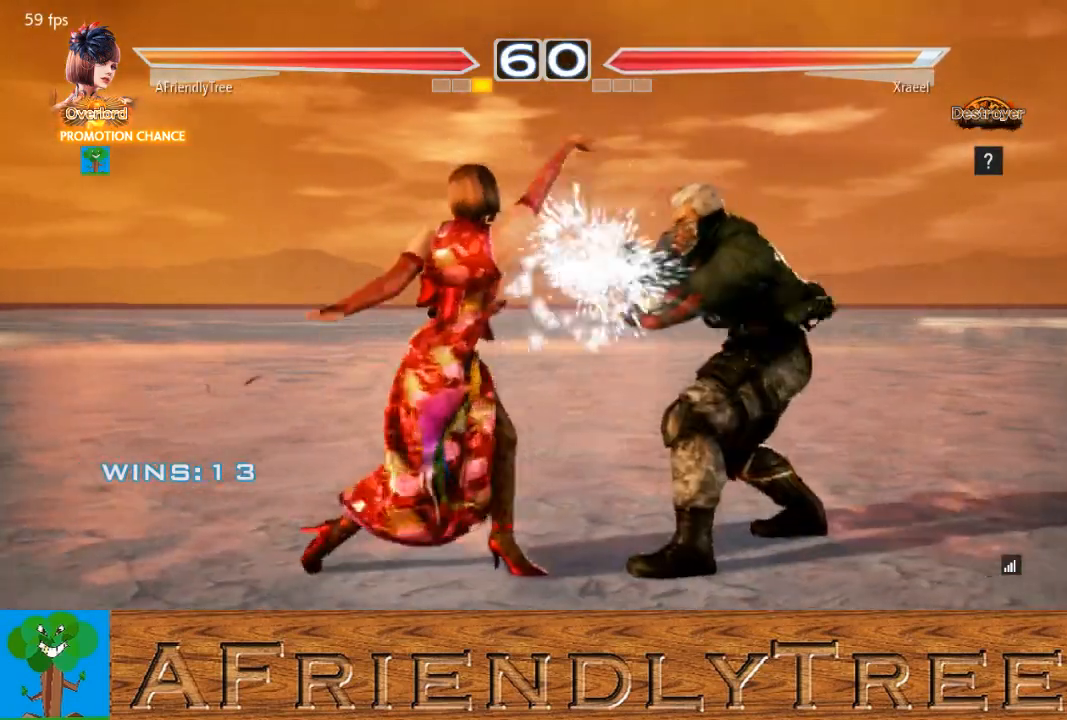
{"buttons": [], "left_stick": "left", "events": [[167, "TRIANGLE", "up"], [300, "left_stick", "left"]]}
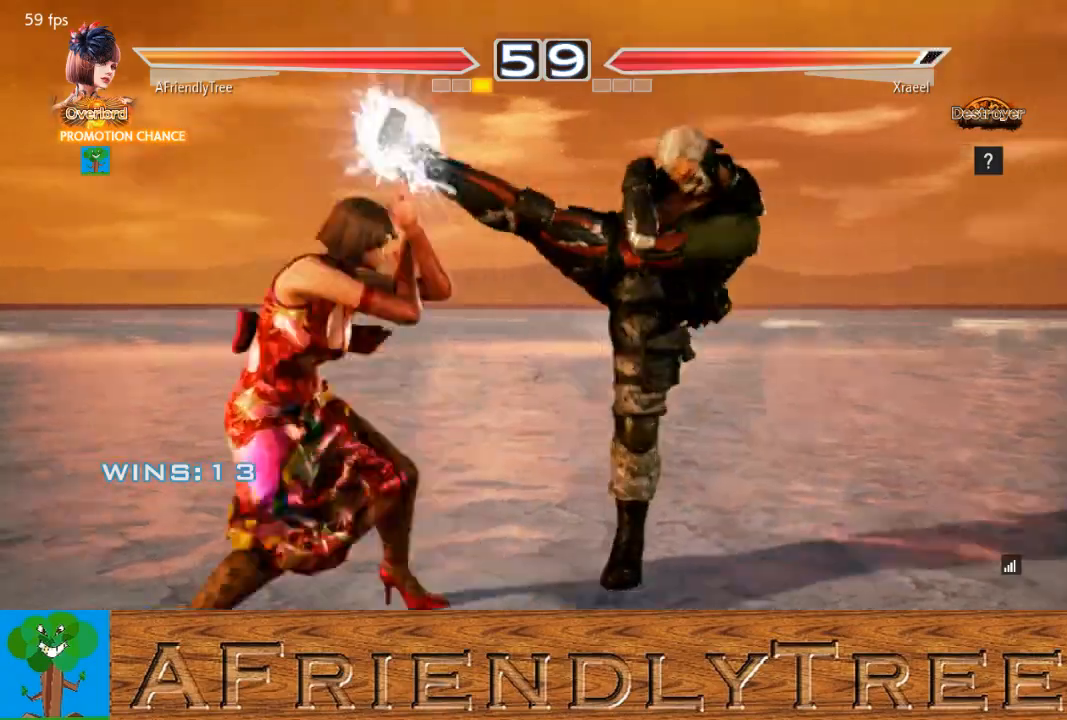
{"buttons": [], "left_stick": "center", "events": [[467, "left_stick", "center"]]}
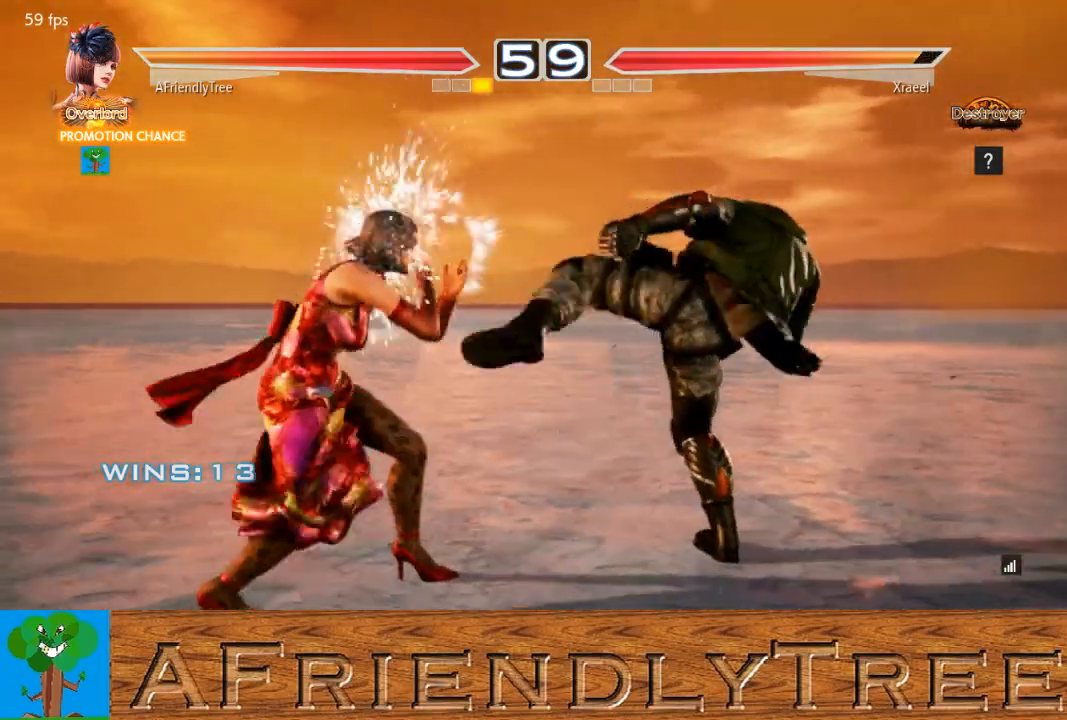
{"buttons": [], "left_stick": "center", "events": [[67, "CIRCLE", "down"], [200, "CIRCLE", "up"]]}
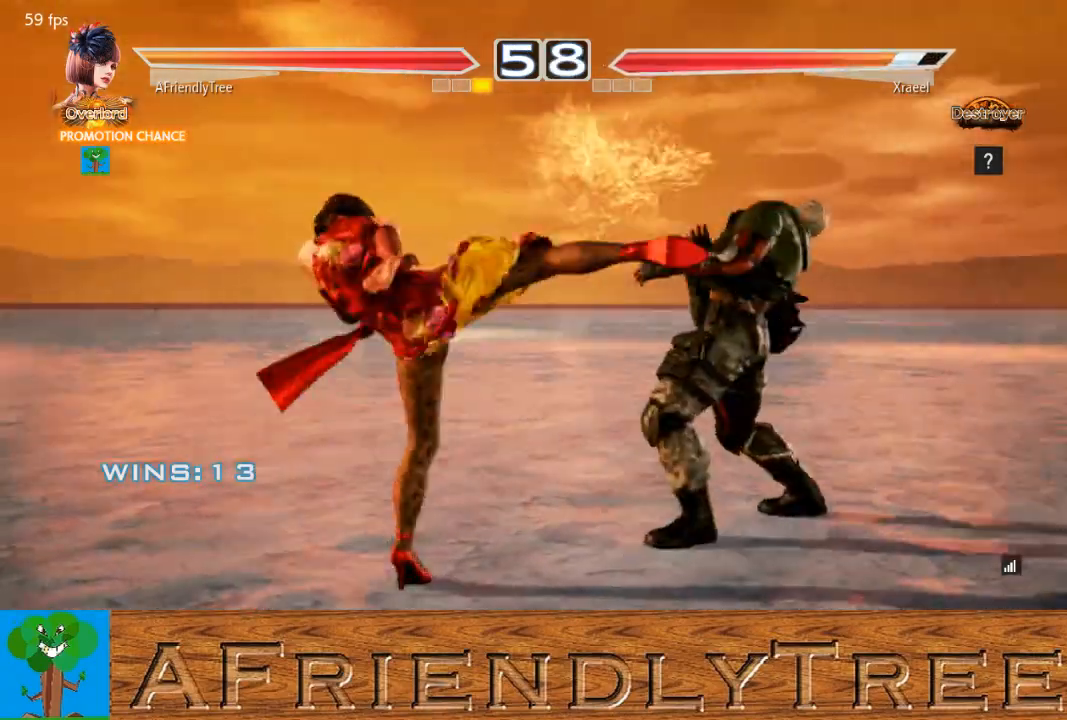
{"buttons": ["SQUARE"], "left_stick": "right", "events": [[233, "left_stick", "down"], [333, "left_stick", "right"], [367, "SQUARE", "down"]]}
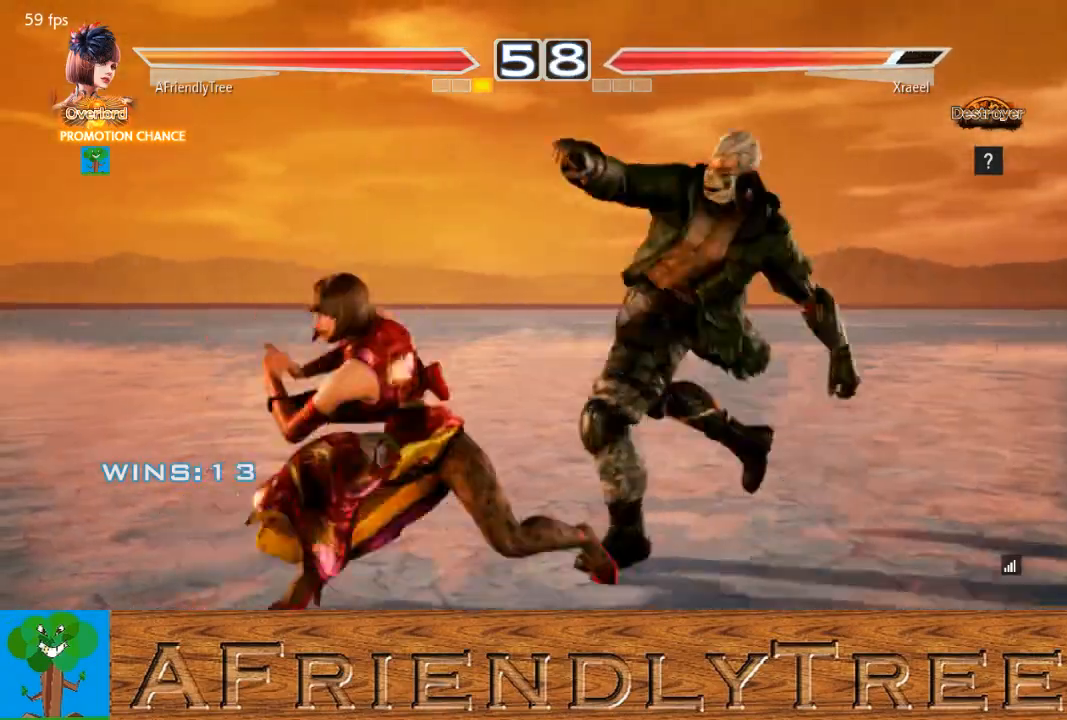
{"buttons": [], "left_stick": "center", "events": [[267, "left_stick", "center"], [333, "SQUARE", "up"]]}
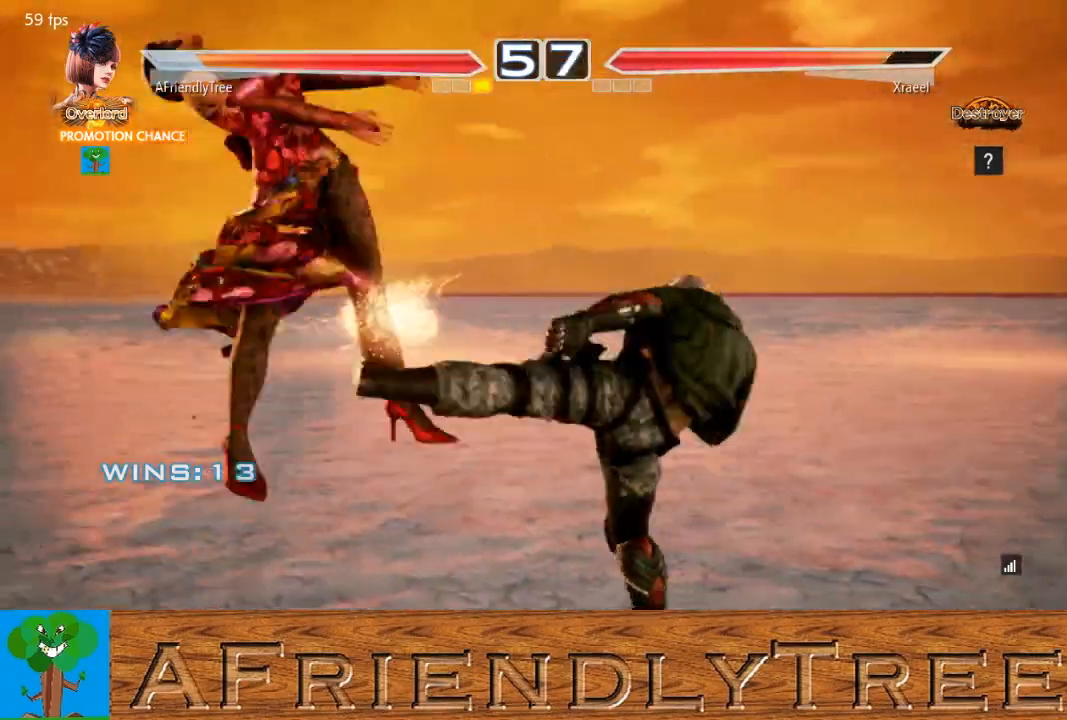
{"buttons": [], "left_stick": "center", "events": []}
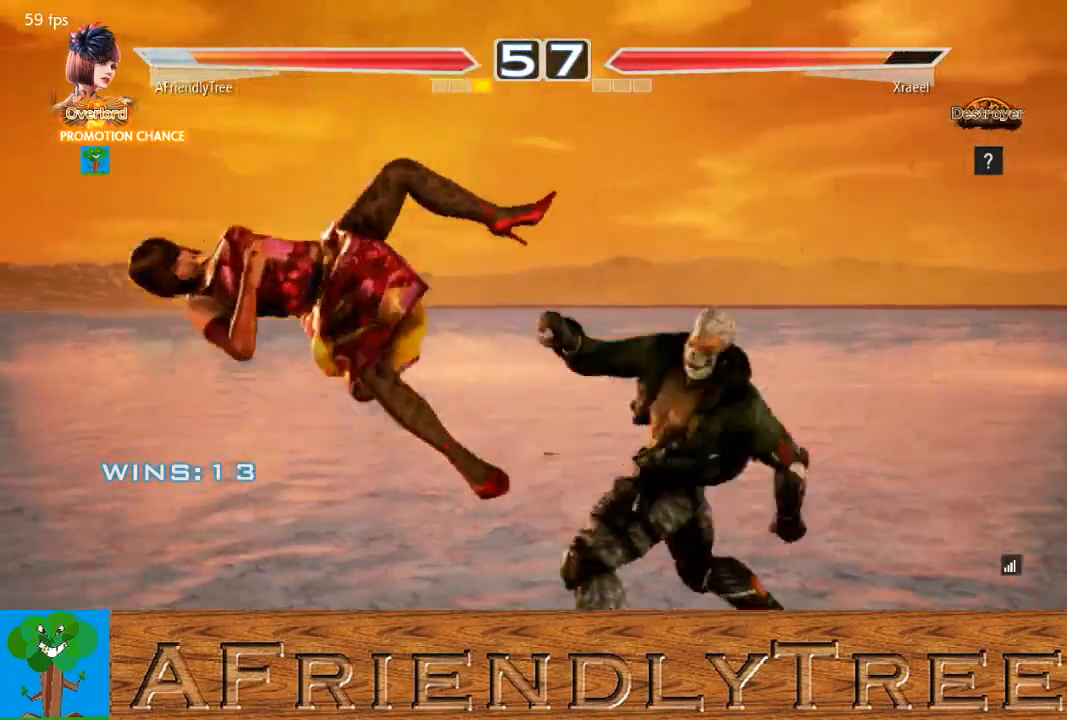
{"buttons": ["TRIANGLE"], "left_stick": "center", "events": [[33, "left_stick", "up"], [100, "TRIANGLE", "down"], [400, "left_stick", "center"]]}
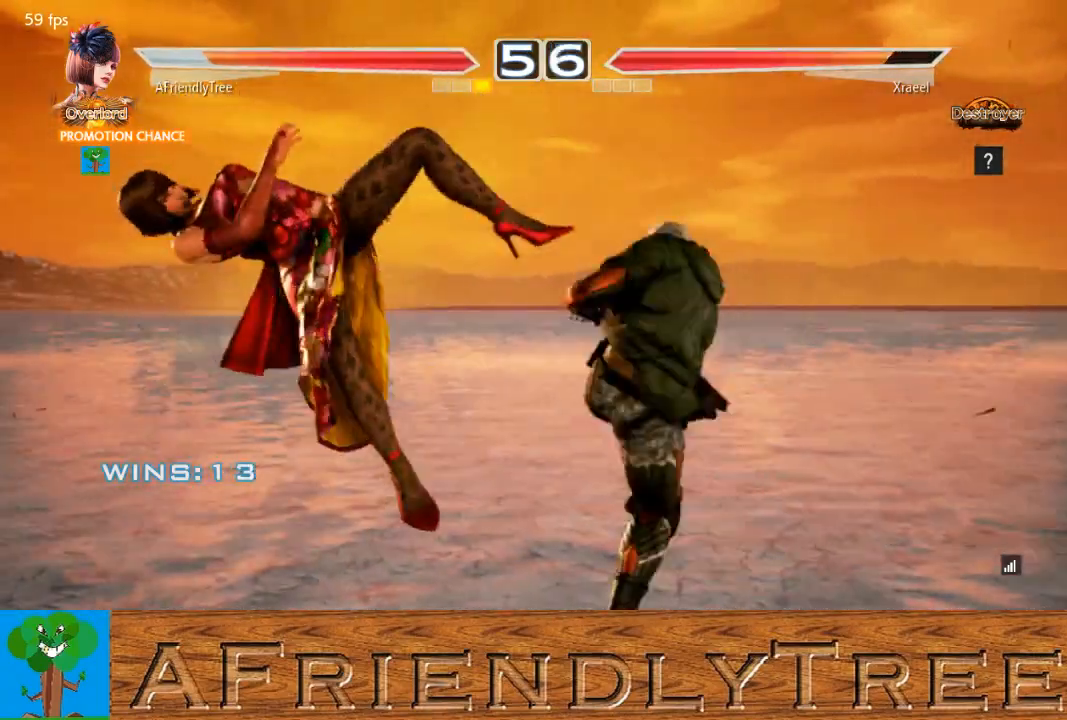
{"buttons": [], "left_stick": "center", "events": [[33, "TRIANGLE", "up"]]}
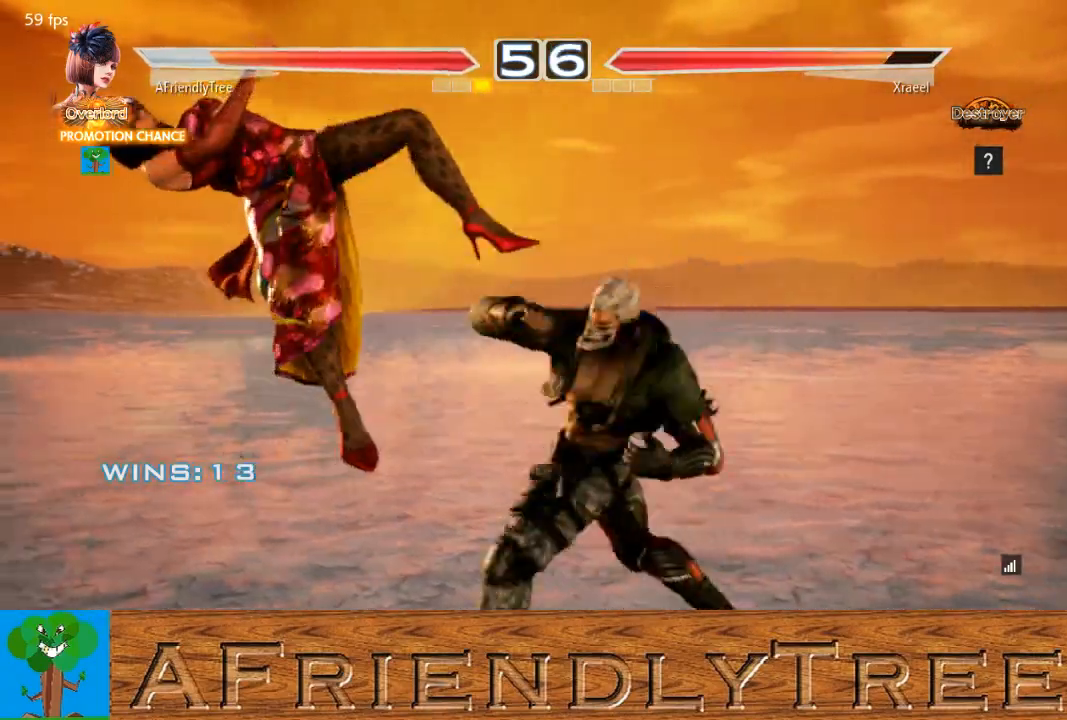
{"buttons": [], "left_stick": "center", "events": []}
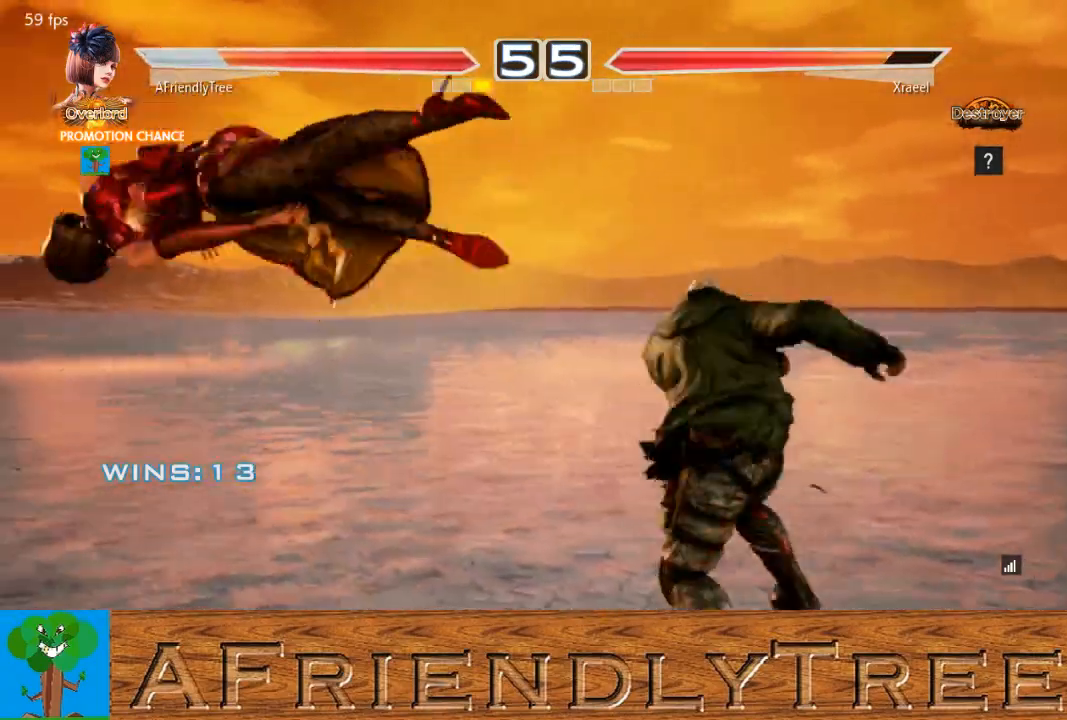
{"buttons": [], "left_stick": "center", "events": []}
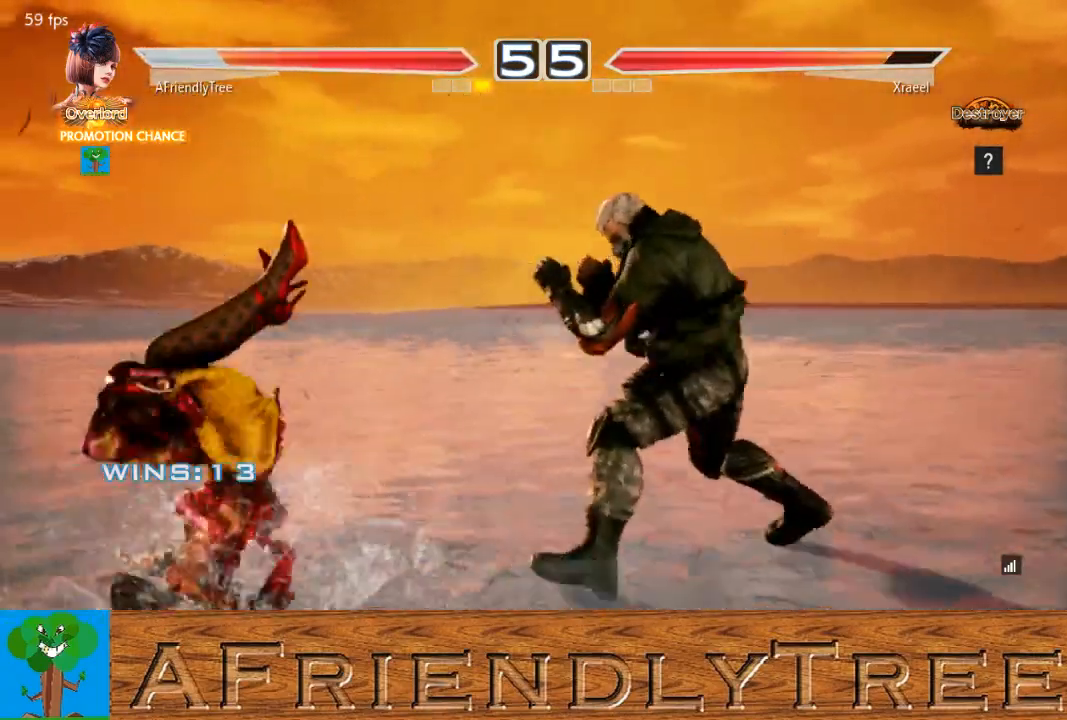
{"buttons": [], "left_stick": "center", "events": []}
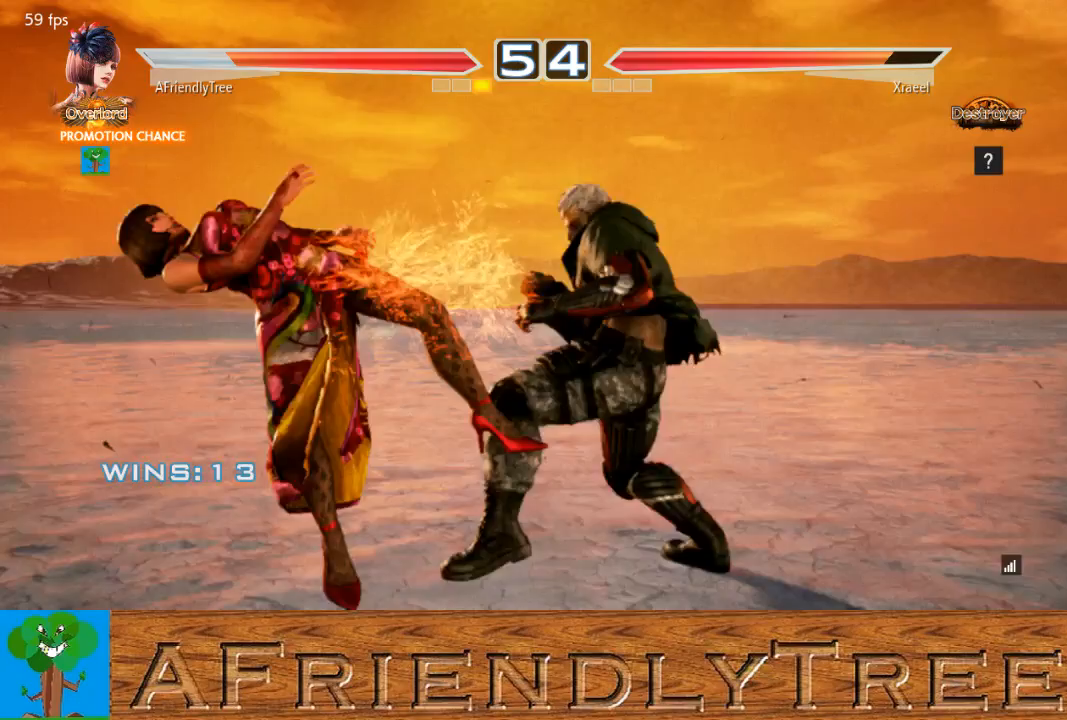
{"buttons": [], "left_stick": "center", "events": []}
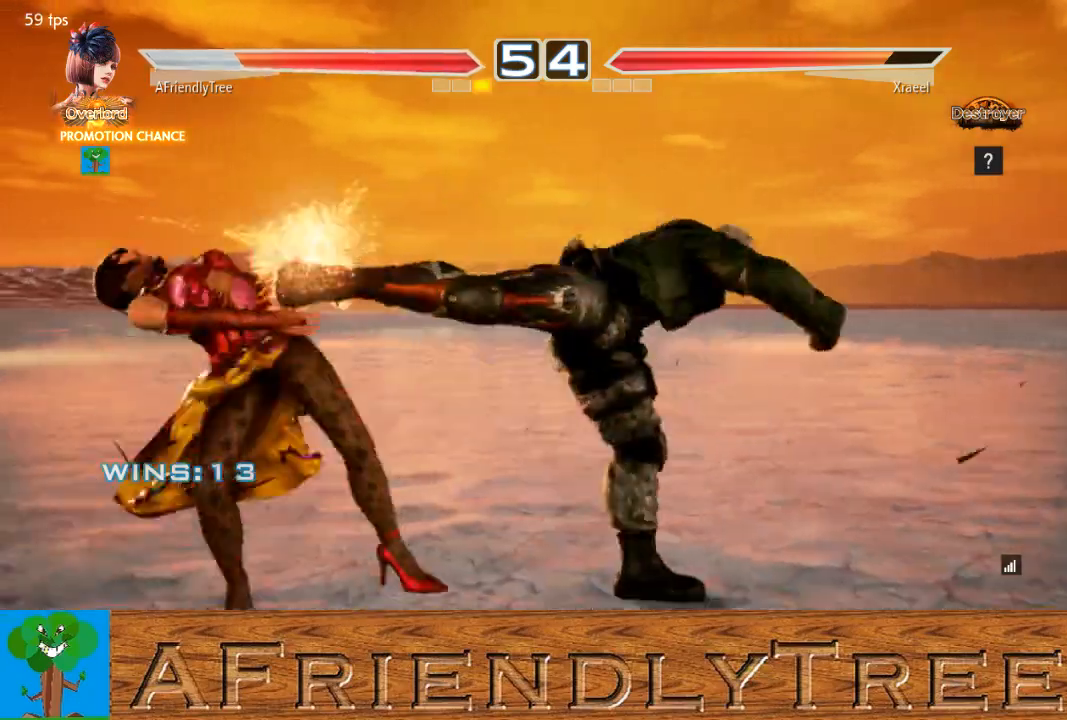
{"buttons": [], "left_stick": "center", "events": []}
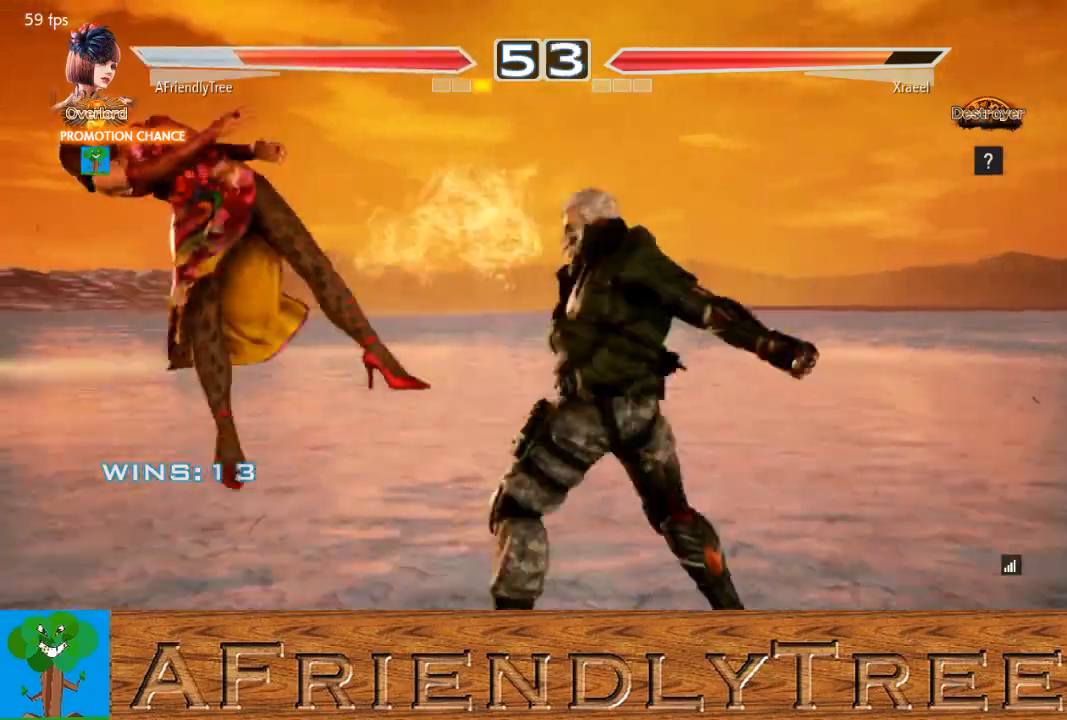
{"buttons": [], "left_stick": "center", "events": []}
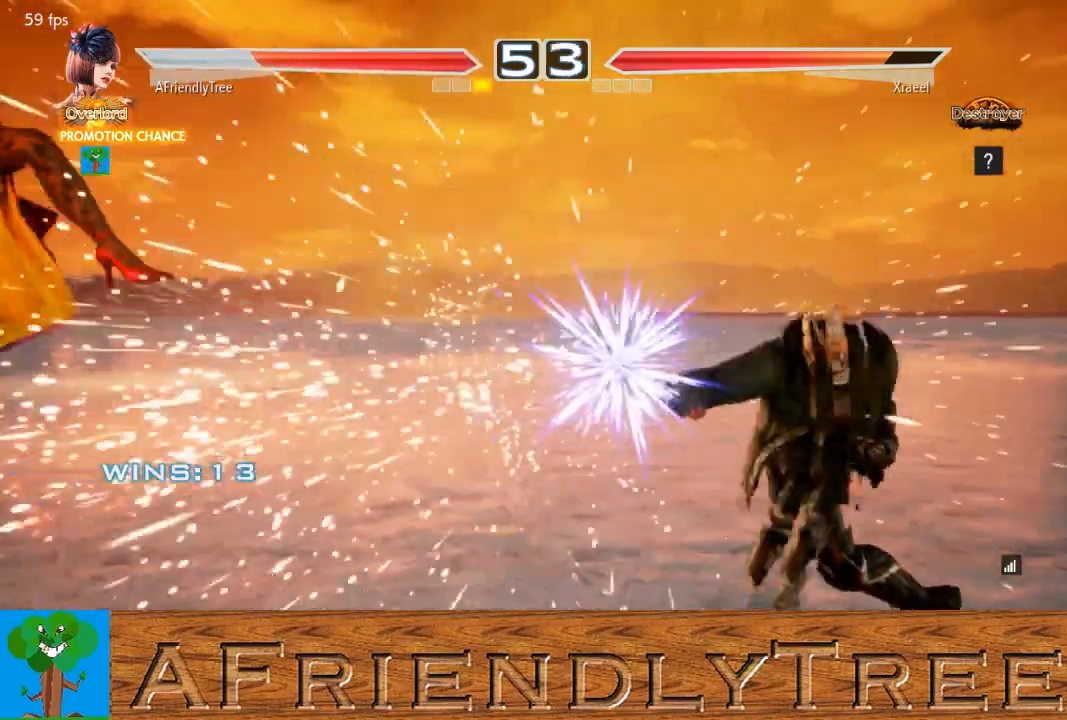
{"buttons": [], "left_stick": "center", "events": []}
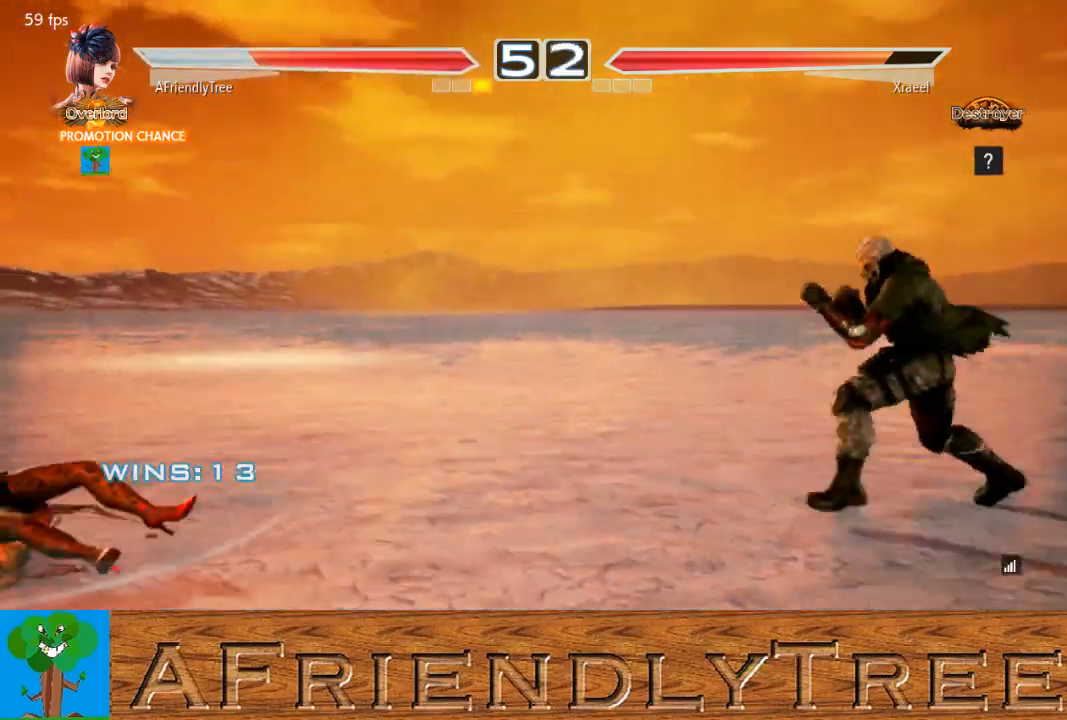
{"buttons": [], "left_stick": "down", "events": [[33, "left_stick", "up"], [67, "TRIANGLE", "down"], [233, "left_stick", "center"], [467, "left_stick", "down"], [500, "TRIANGLE", "up"]]}
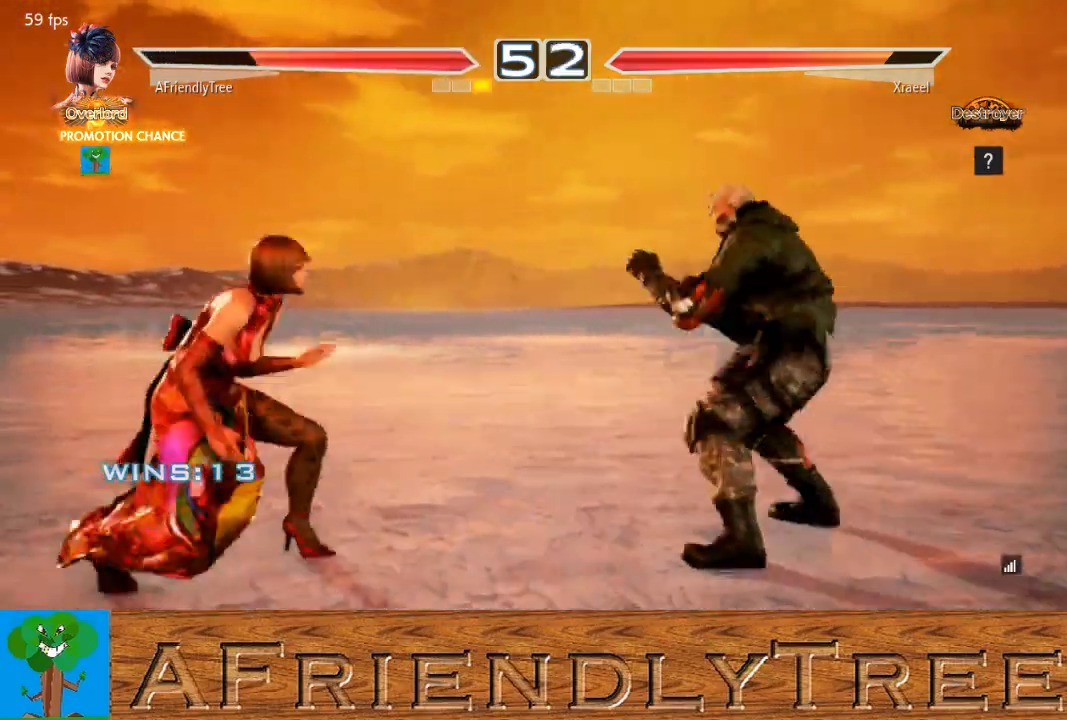
{"buttons": [], "left_stick": "left", "events": [[33, "left_stick", "center"], [100, "left_stick", "down"], [267, "left_stick", "center"], [333, "left_stick", "left"], [400, "left_stick", "center"], [467, "left_stick", "left"]]}
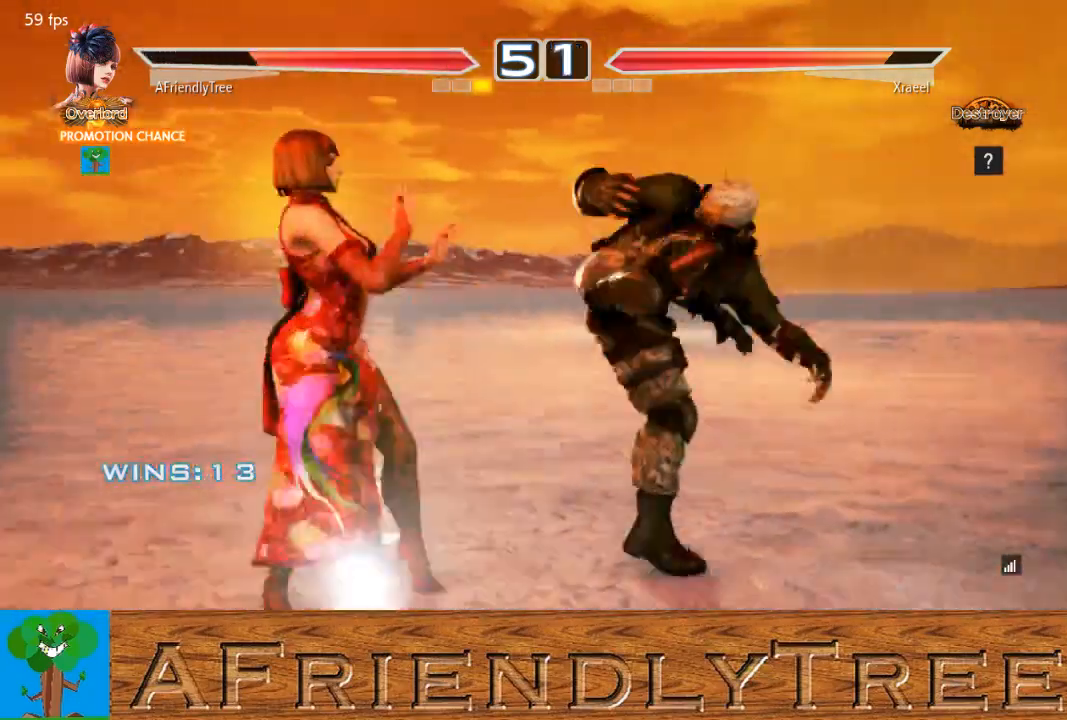
{"buttons": [], "left_stick": "down-left", "events": [[233, "left_stick", "down-left"]]}
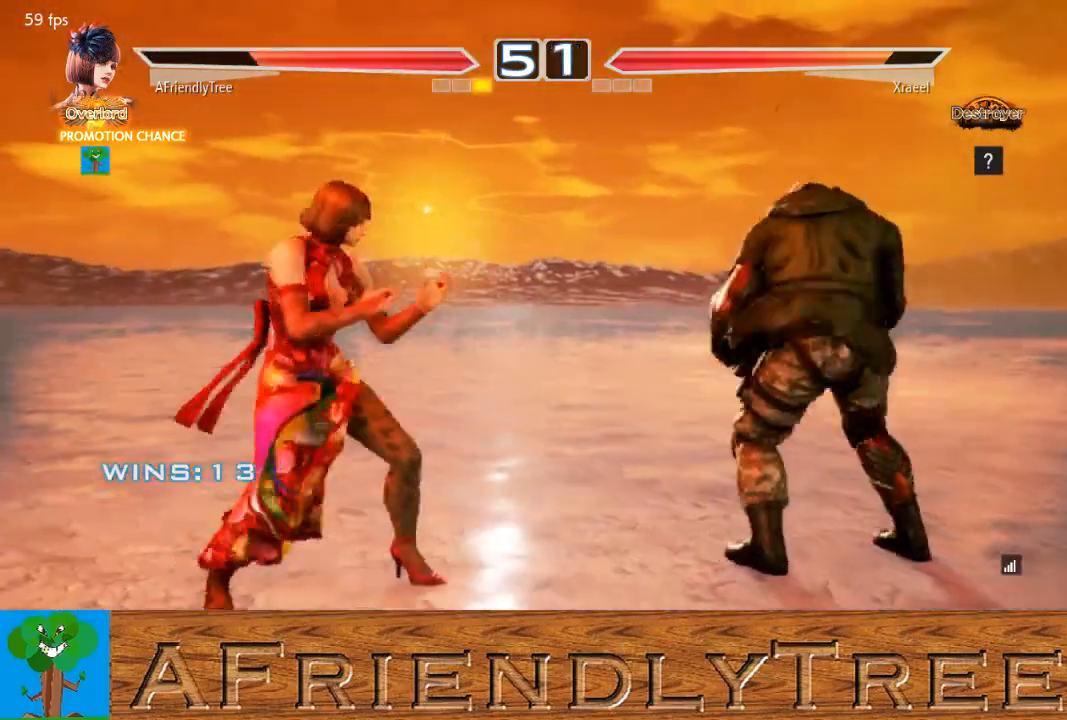
{"buttons": [], "left_stick": "center", "events": [[67, "left_stick", "center"], [133, "left_stick", "left"], [200, "left_stick", "center"], [300, "left_stick", "left"], [367, "left_stick", "down"], [467, "left_stick", "center"]]}
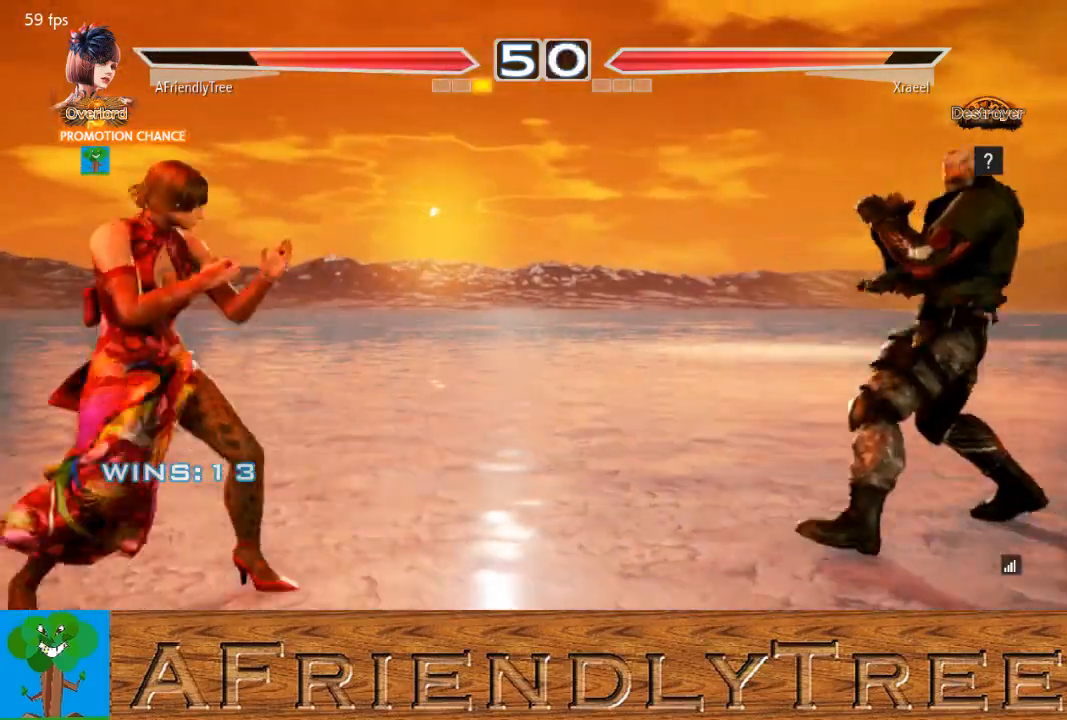
{"buttons": [], "left_stick": "right", "events": [[67, "left_stick", "left"], [133, "left_stick", "center"], [200, "left_stick", "left"], [300, "left_stick", "down"], [367, "left_stick", "center"], [500, "left_stick", "right"]]}
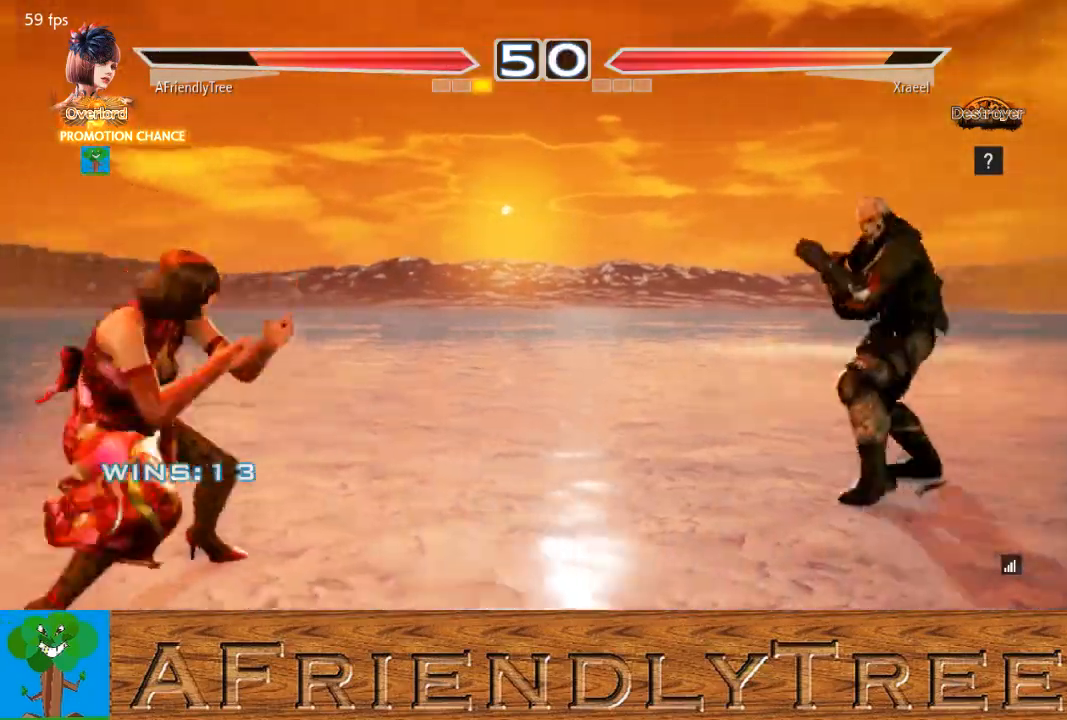
{"buttons": [], "left_stick": "left", "events": [[67, "left_stick", "center"], [133, "left_stick", "right"], [200, "left_stick", "center"], [433, "left_stick", "left"]]}
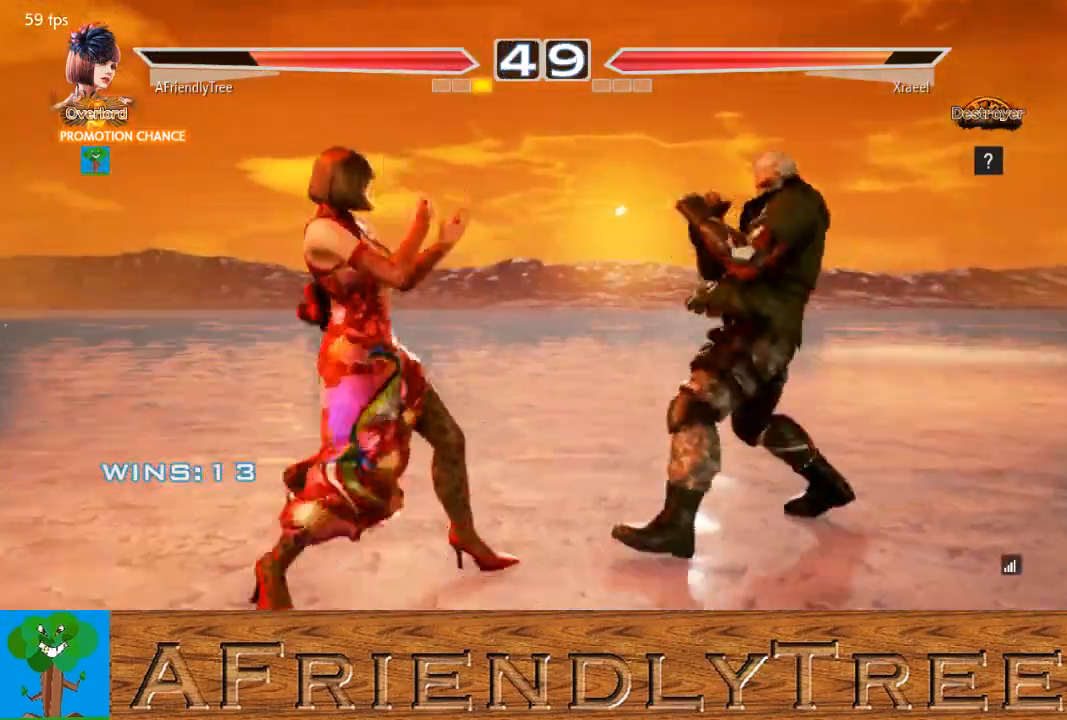
{"buttons": [], "left_stick": "left", "events": [[100, "left_stick", "down"], [167, "left_stick", "center"], [233, "left_stick", "left"], [300, "left_stick", "center"], [367, "left_stick", "left"]]}
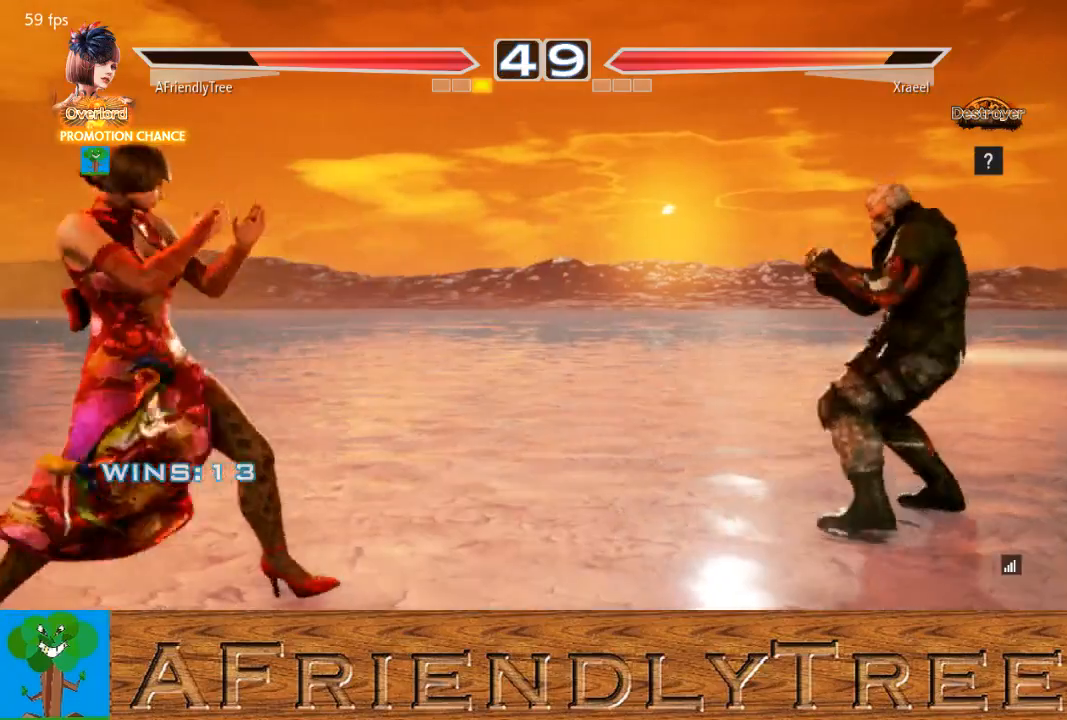
{"buttons": [], "left_stick": "center", "events": [[33, "left_stick", "center"], [133, "left_stick", "right"], [200, "left_stick", "center"], [267, "left_stick", "left"], [333, "left_stick", "center"]]}
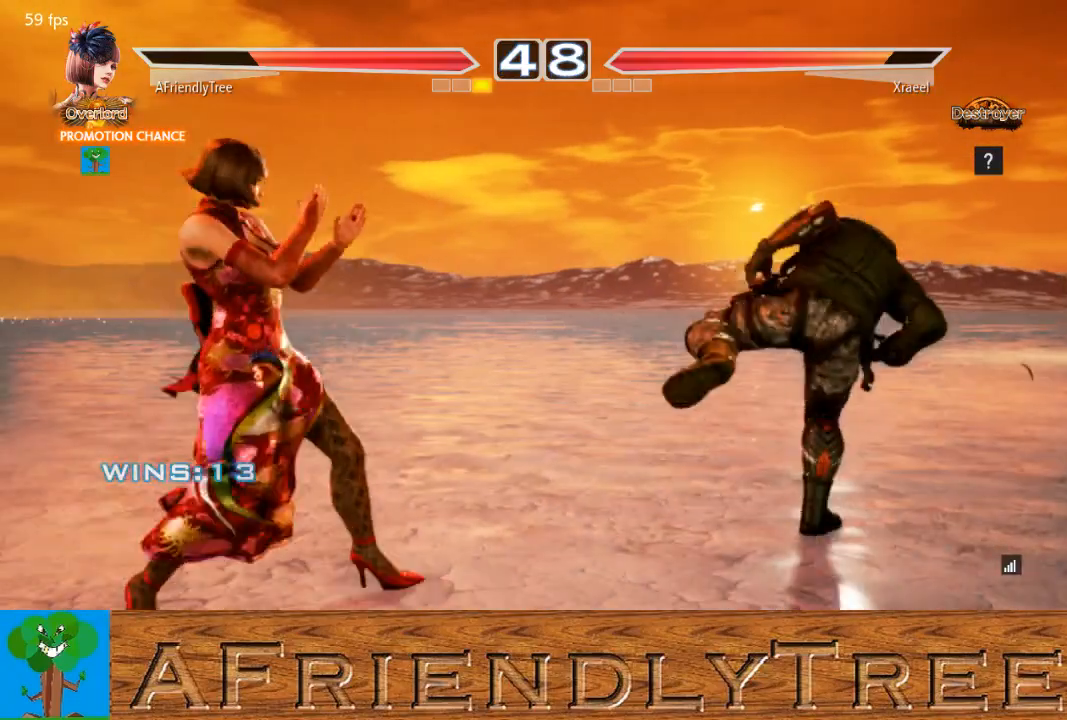
{"buttons": ["TRIANGLE"], "left_stick": "right", "events": [[33, "left_stick", "right"], [100, "left_stick", "center"], [200, "left_stick", "right"], [300, "TRIANGLE", "down"]]}
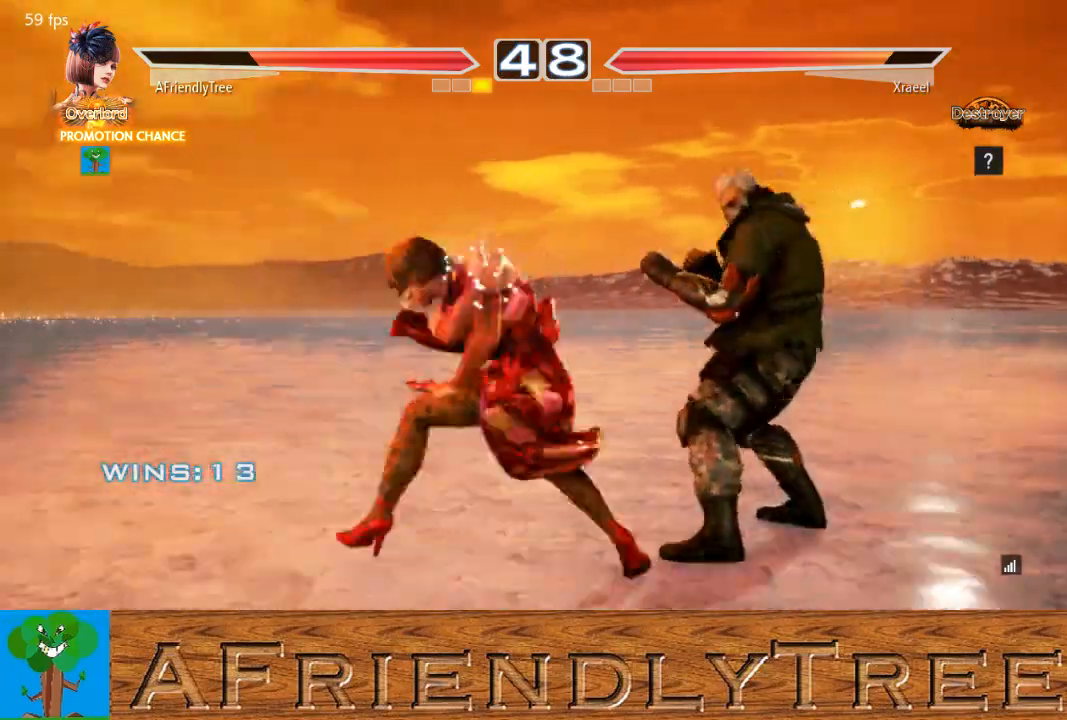
{"buttons": [], "left_stick": "center", "events": [[367, "left_stick", "center"], [433, "TRIANGLE", "up"]]}
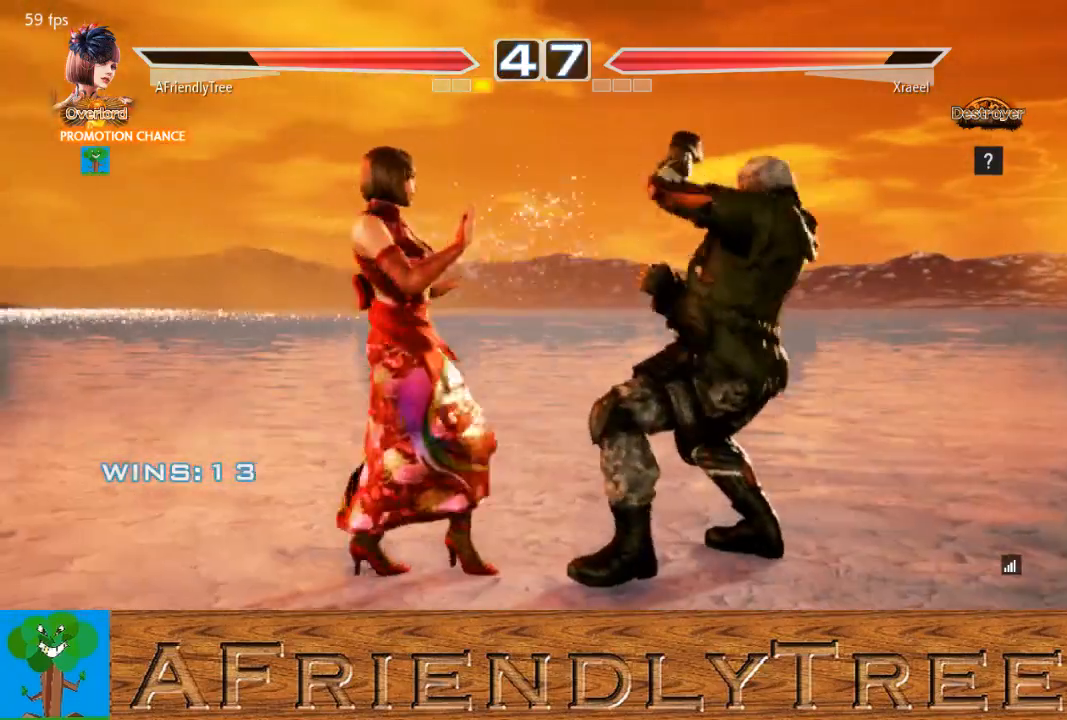
{"buttons": [], "left_stick": "up-right", "events": [[167, "left_stick", "up-right"], [200, "SQUARE", "down"], [300, "SQUARE", "up"]]}
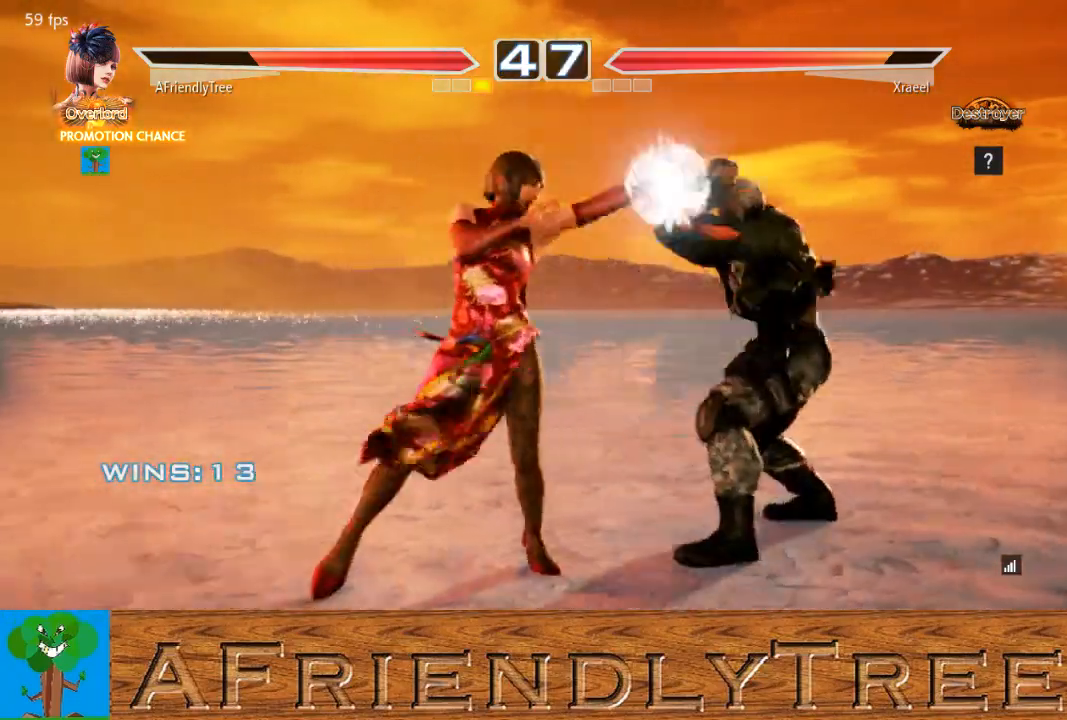
{"buttons": ["CROSS", "CIRCLE"], "left_stick": "up-right", "events": [[100, "CROSS", "down"], [367, "CIRCLE", "down"]]}